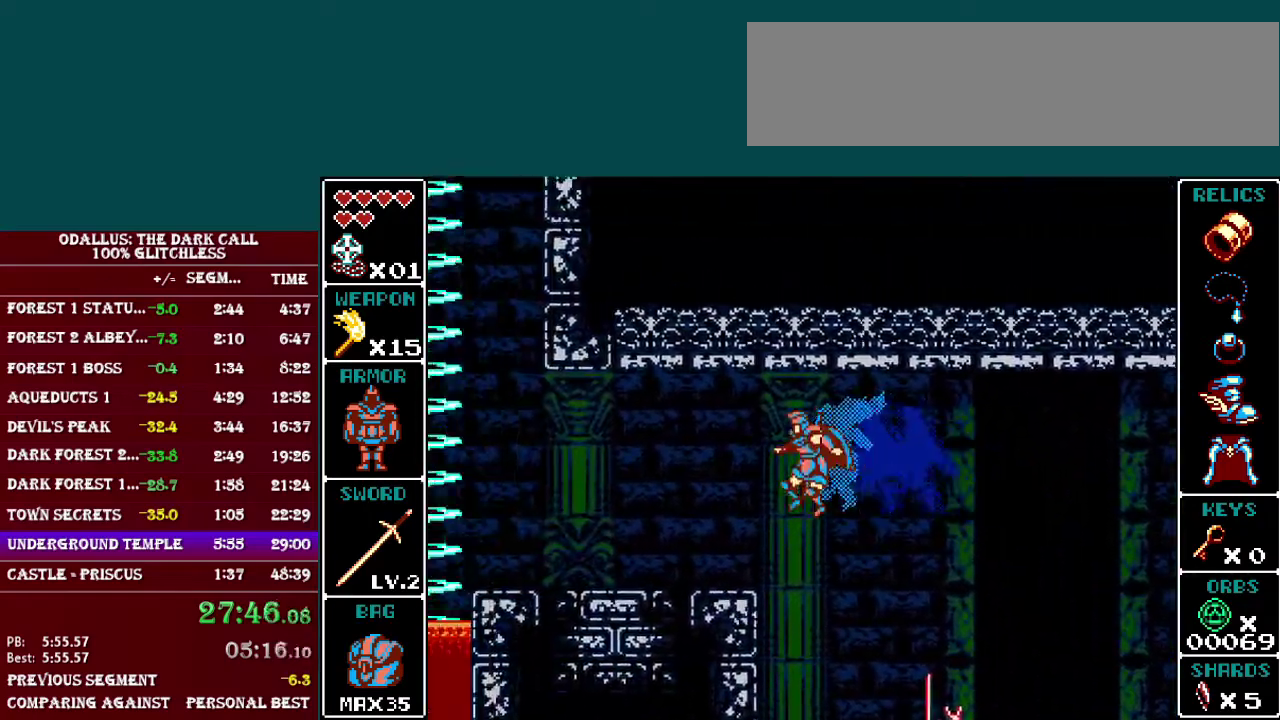
Gameplay with a controller (Nintendo layout); each line is a JSON object with the inputs held at the frame after it. "events" lists button and stick changes between this image and that frame as [ms after this image, input, new state], when the widget could be followed in between. Not read: L3 R3.
{"buttons": ["DPAD_LEFT"], "events": [[150, "B", "up"], [283, "L1", "up"]]}
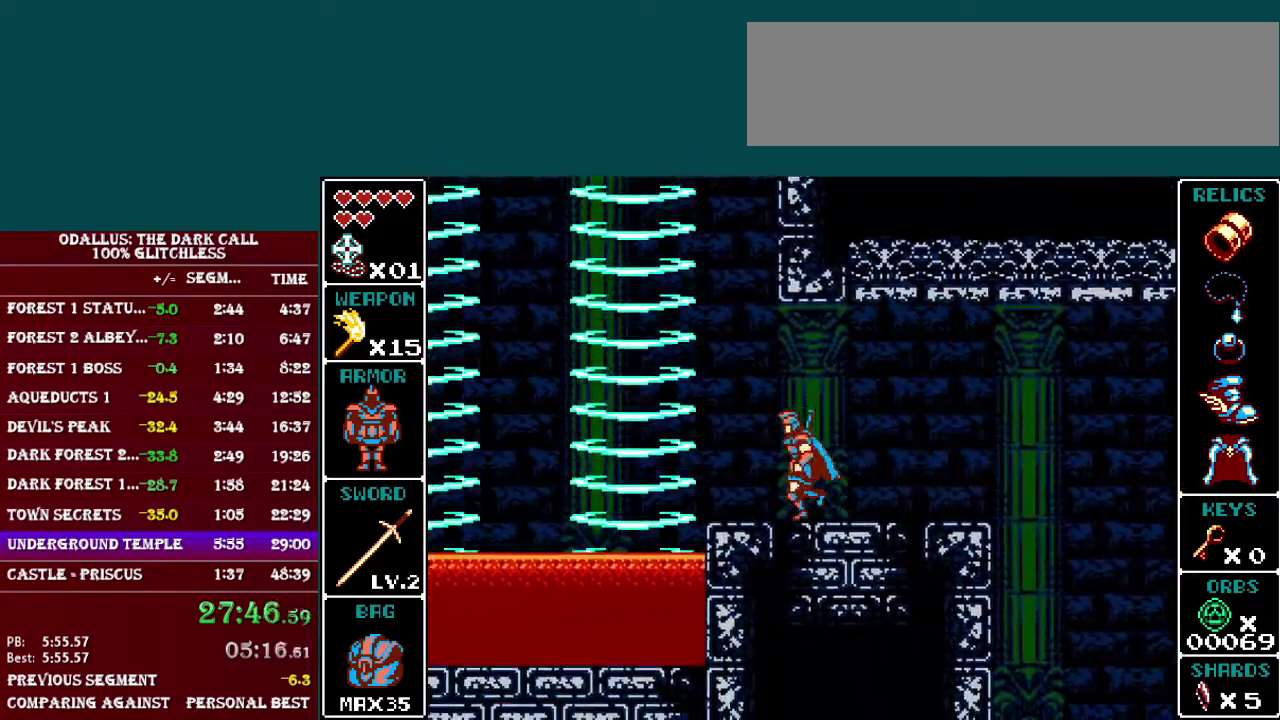
{"buttons": ["B"], "events": [[184, "B", "down"], [434, "B", "up"], [451, "DPAD_LEFT", "up"], [484, "B", "down"]]}
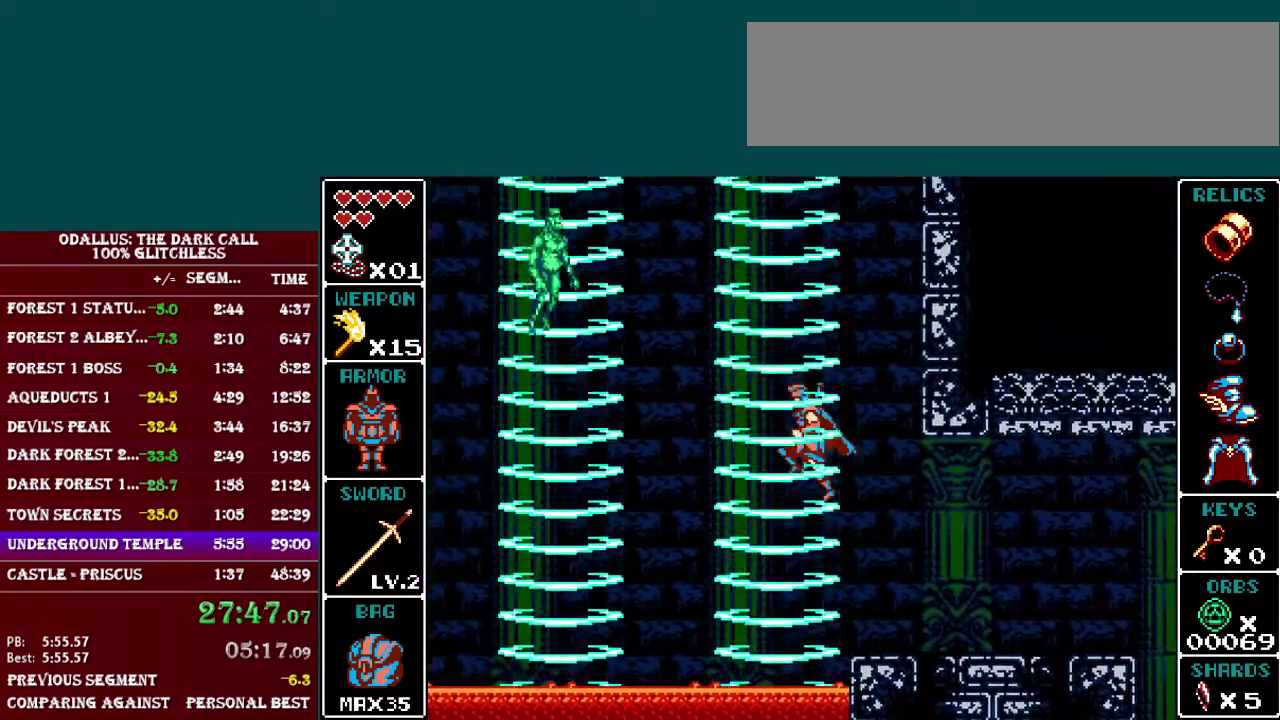
{"buttons": ["B"], "events": []}
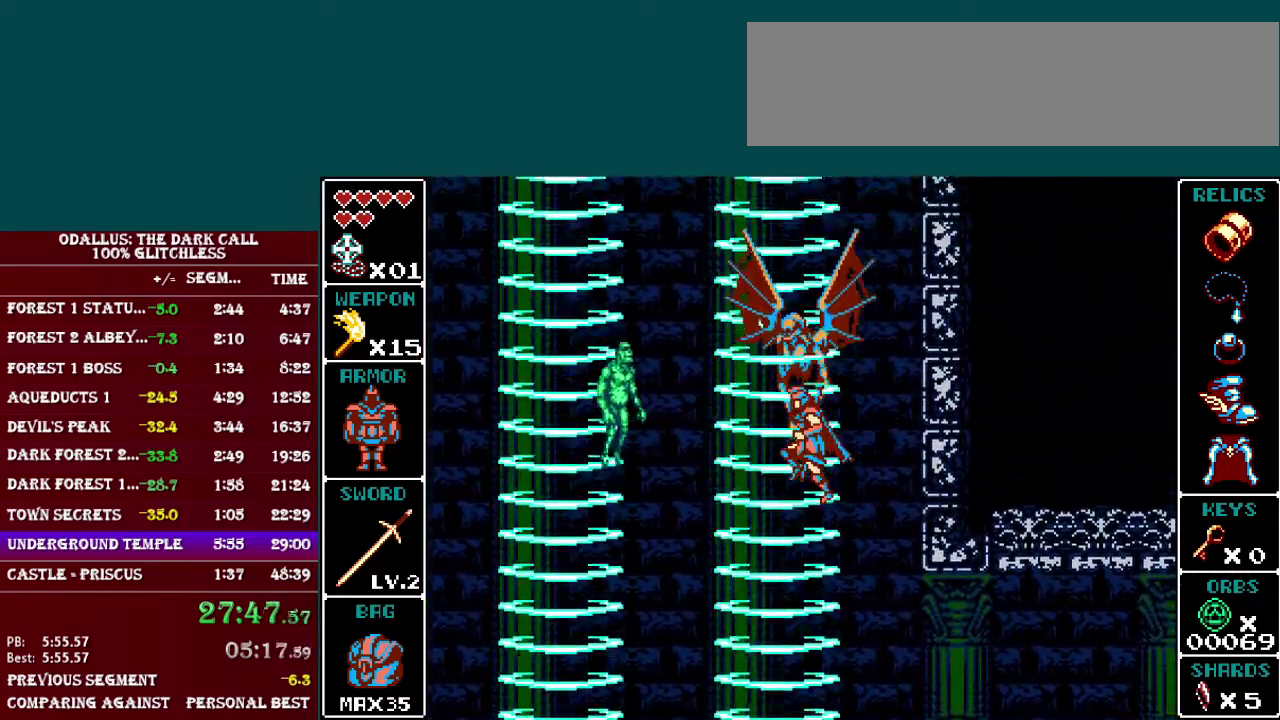
{"buttons": ["B"], "events": []}
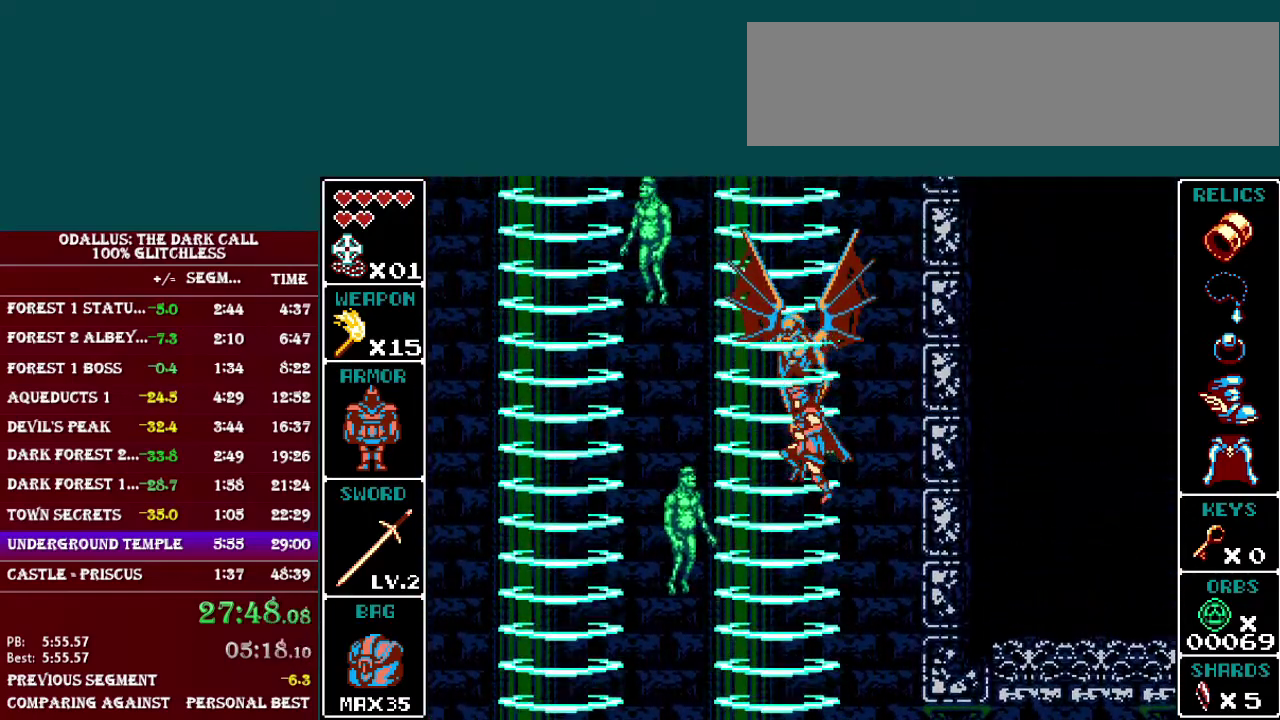
{"buttons": ["B"], "events": []}
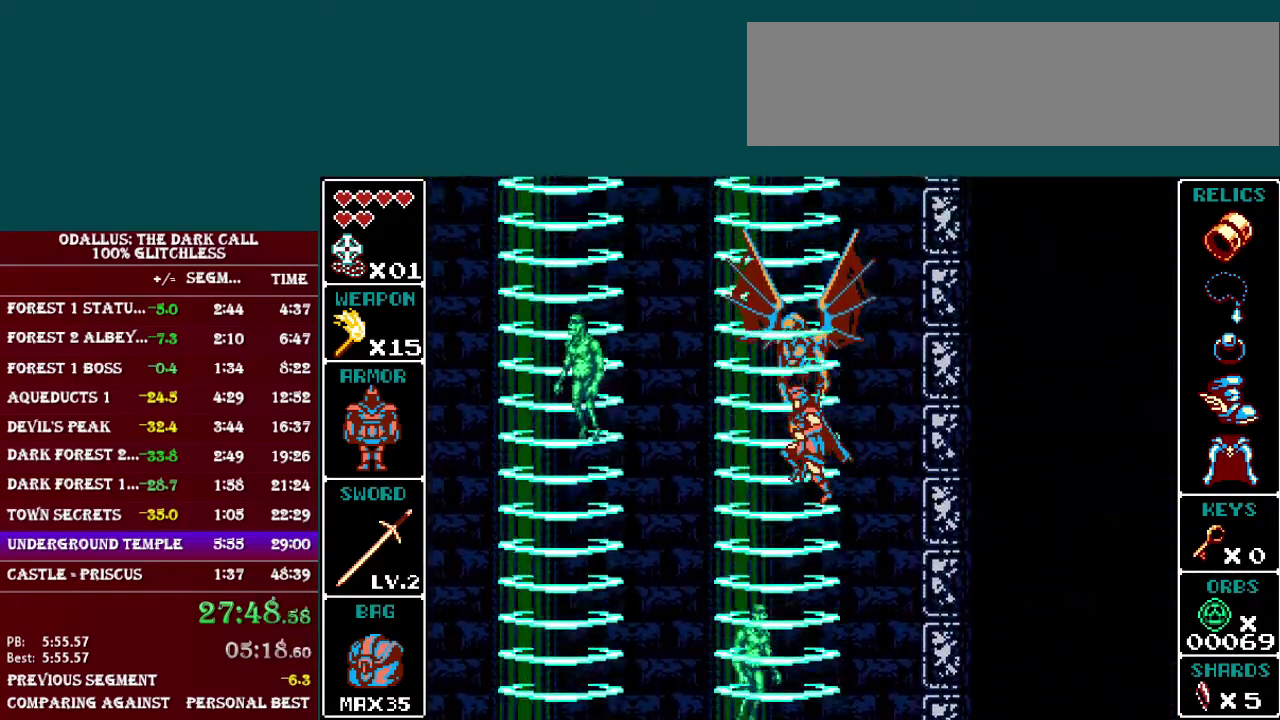
{"buttons": ["B"], "events": [[34, "DPAD_LEFT", "down"], [150, "DPAD_LEFT", "up"], [434, "DPAD_LEFT", "down"], [501, "DPAD_LEFT", "up"]]}
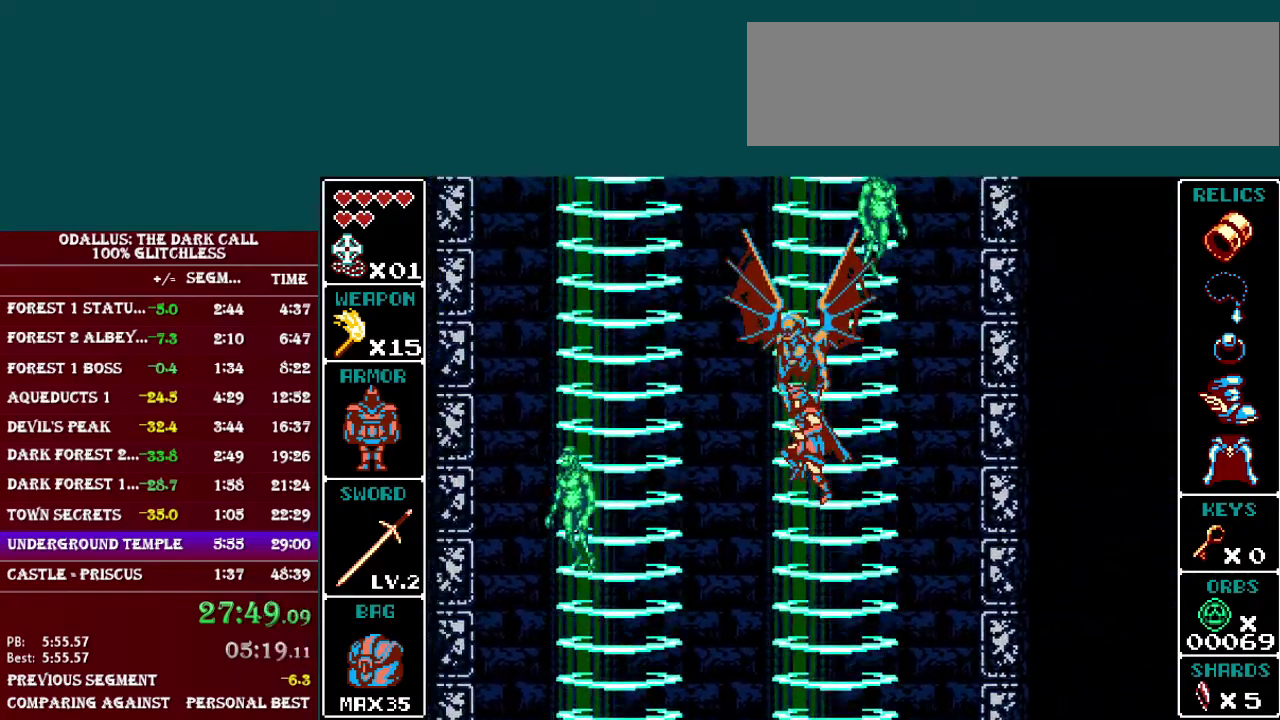
{"buttons": ["B"], "events": [[333, "DPAD_LEFT", "down"], [400, "DPAD_LEFT", "up"]]}
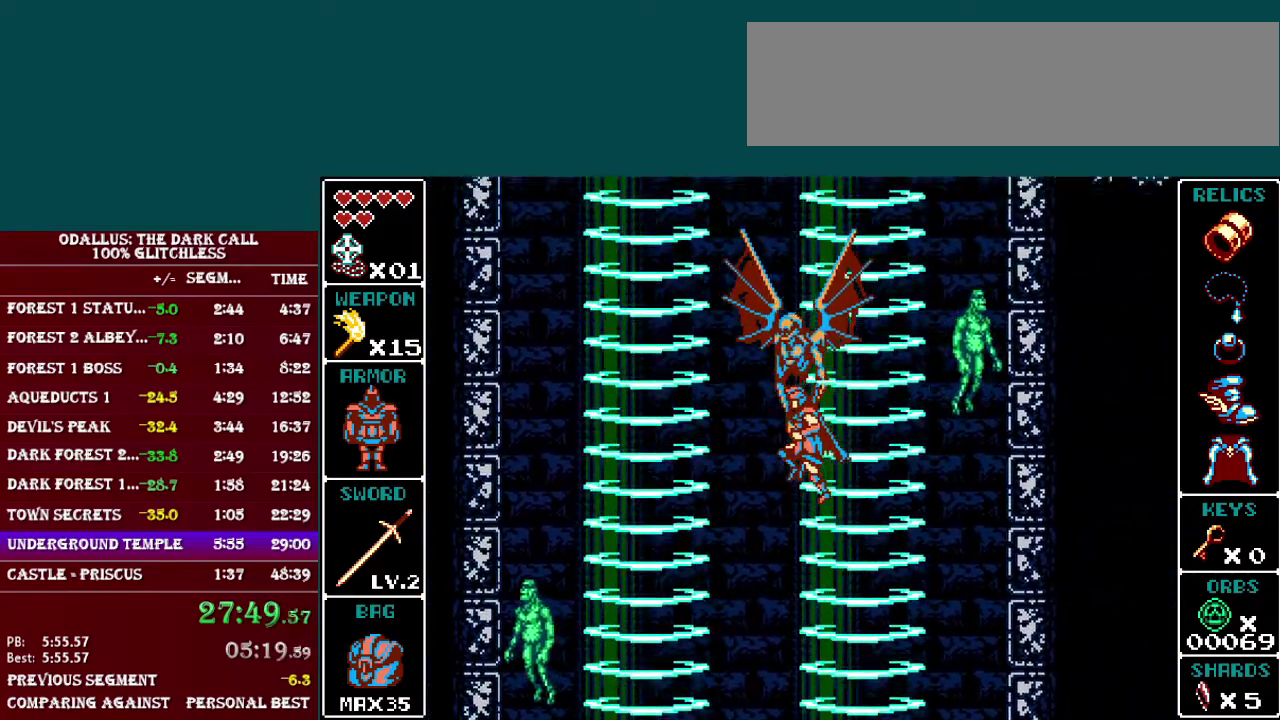
{"buttons": ["B"], "events": []}
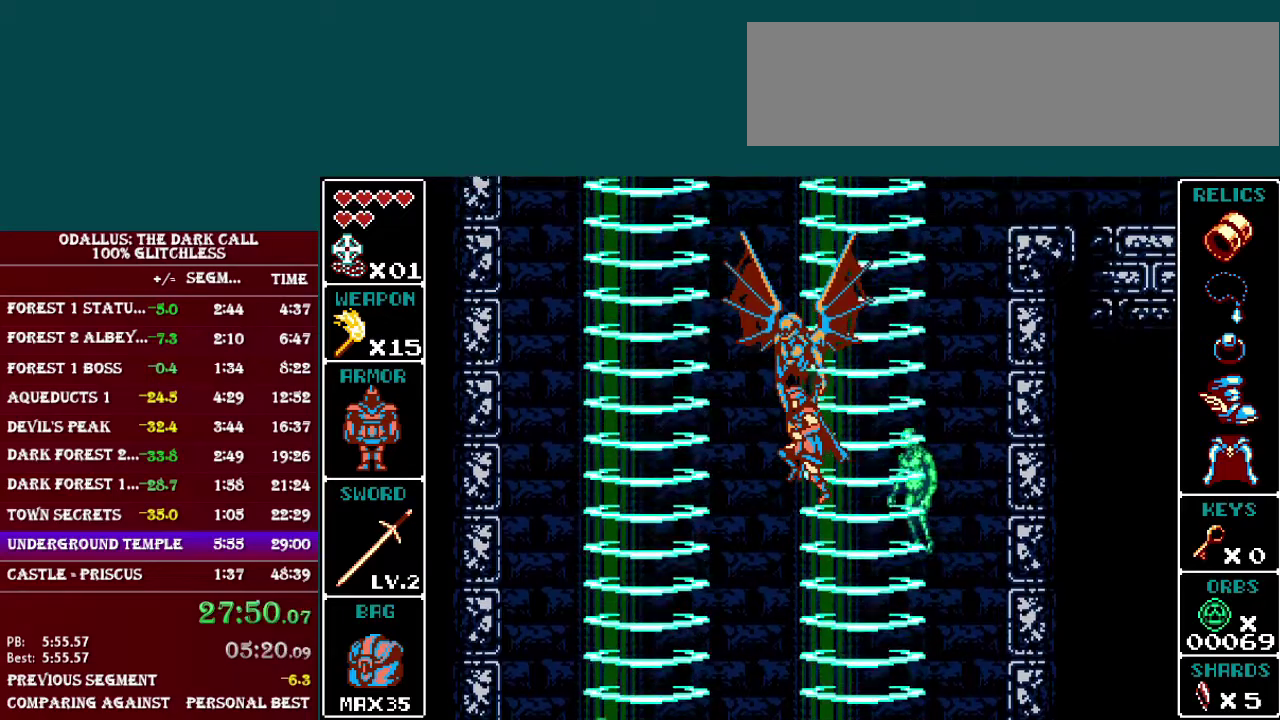
{"buttons": ["B", "DPAD_RIGHT"], "events": [[433, "DPAD_RIGHT", "down"]]}
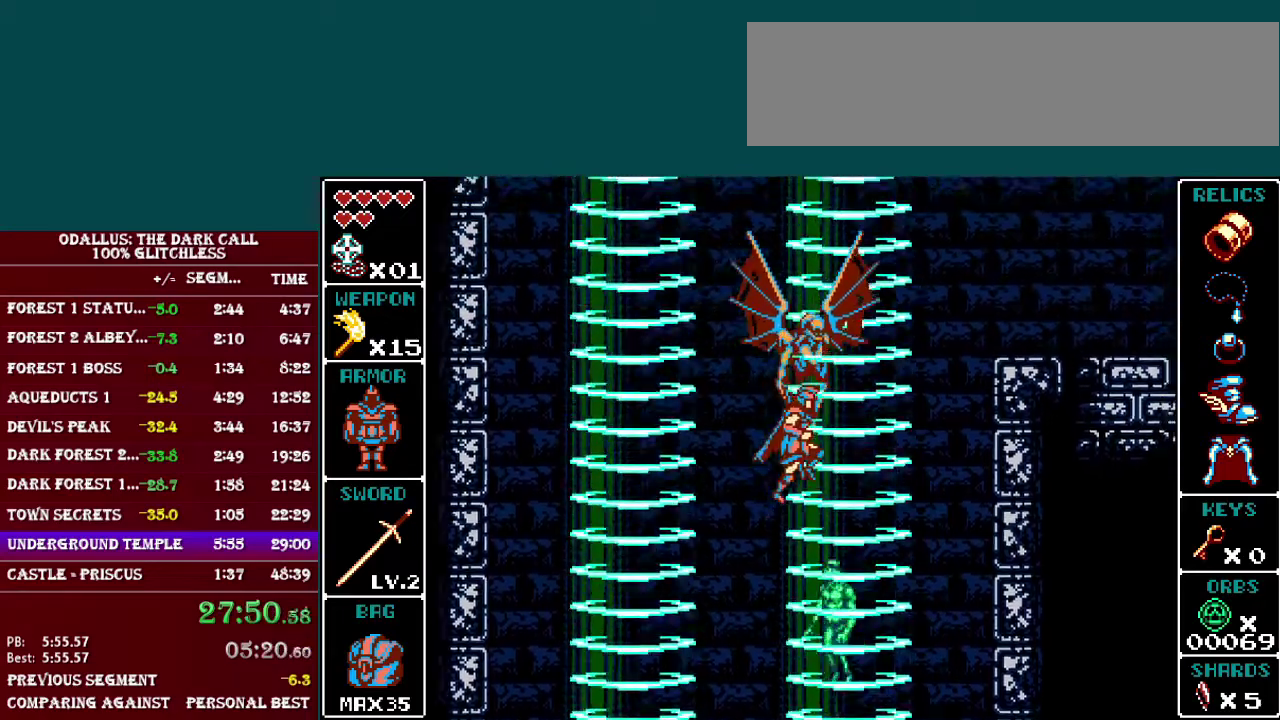
{"buttons": ["B", "DPAD_RIGHT"], "events": [[50, "DPAD_RIGHT", "up"], [134, "DPAD_RIGHT", "down"], [234, "DPAD_RIGHT", "up"], [384, "A", "down"], [451, "DPAD_RIGHT", "down"], [501, "A", "up"]]}
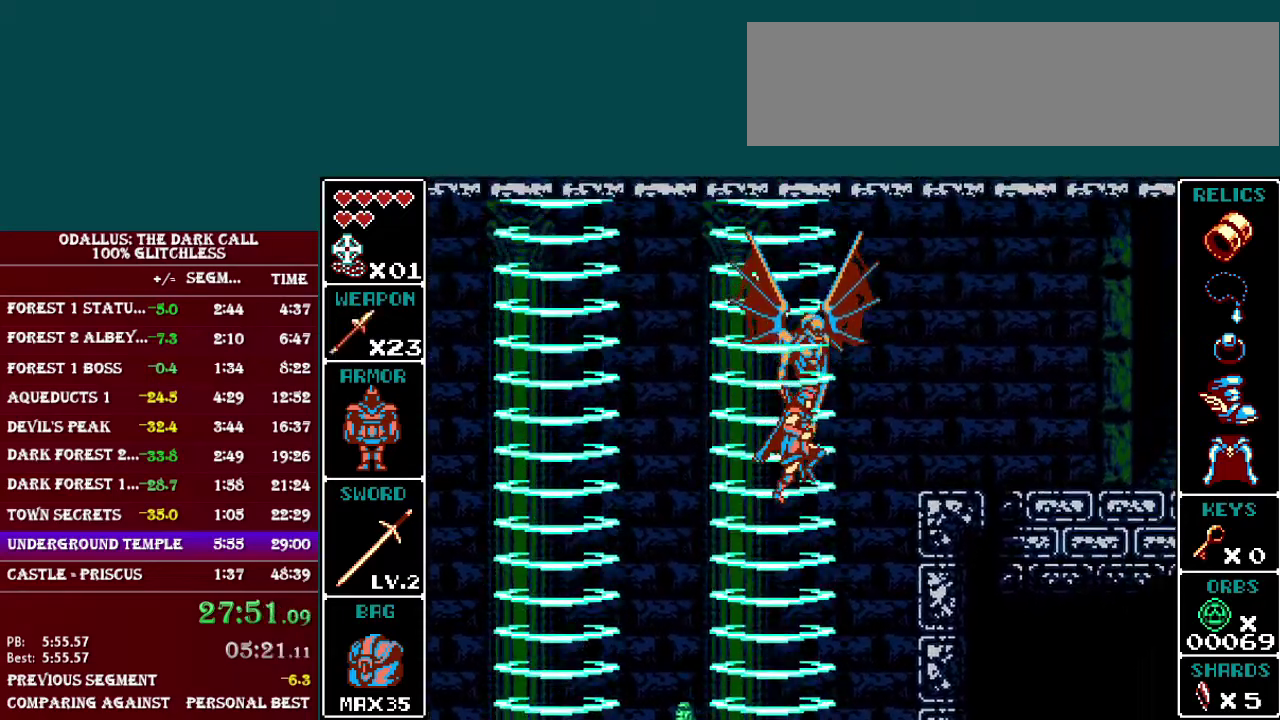
{"buttons": ["B", "DPAD_RIGHT"], "events": [[83, "DPAD_RIGHT", "up"], [300, "DPAD_RIGHT", "down"]]}
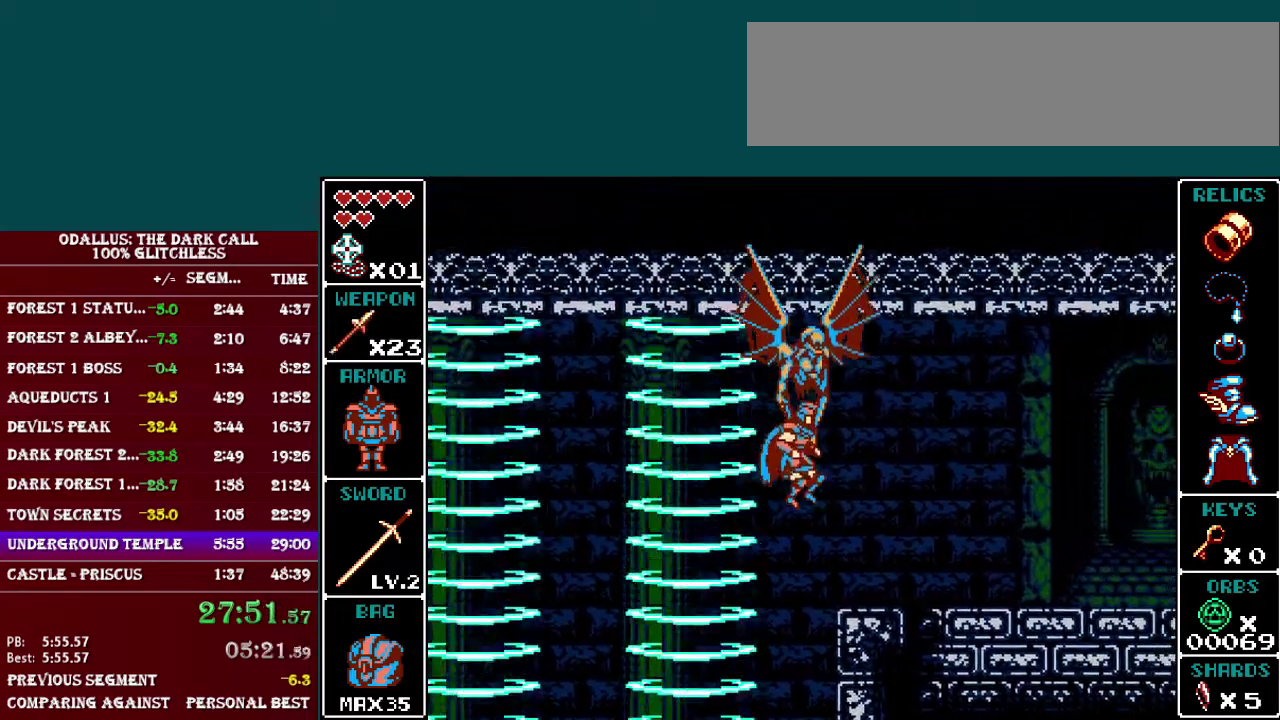
{"buttons": ["L1", "DPAD_RIGHT"], "events": [[117, "B", "up"], [351, "L1", "down"]]}
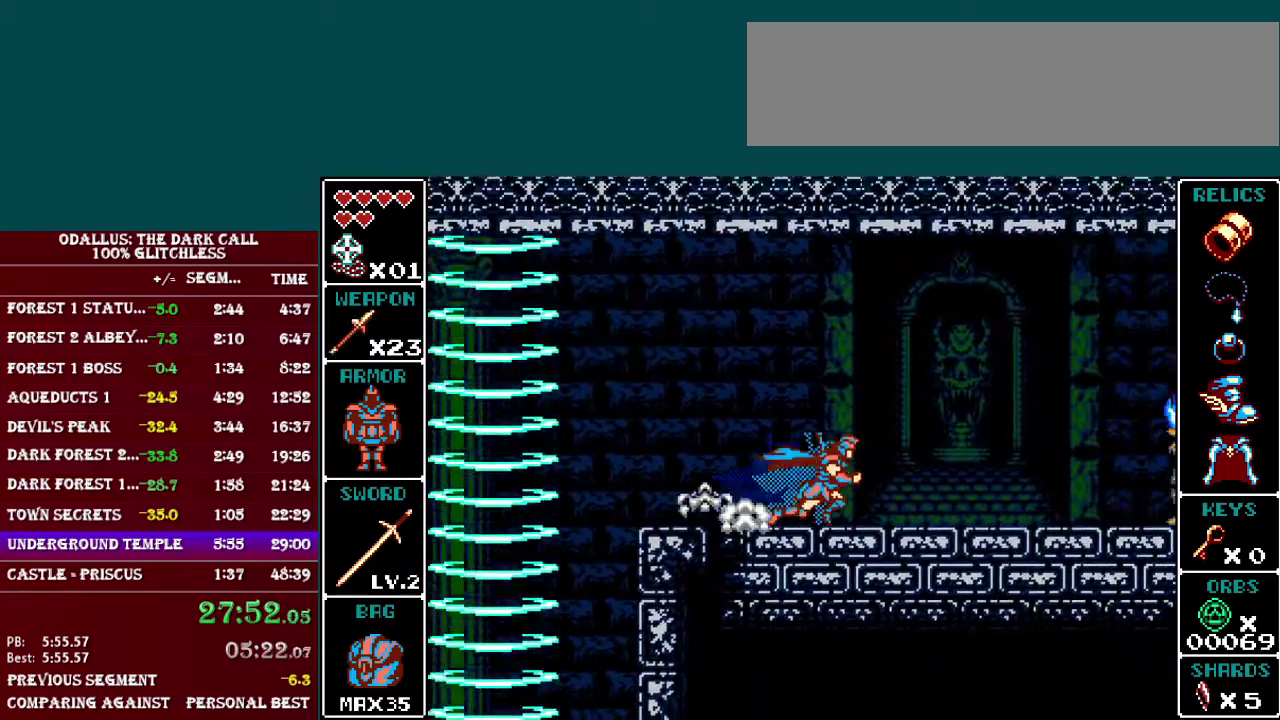
{"buttons": ["L1", "DPAD_RIGHT"], "events": [[200, "L1", "up"], [350, "L1", "down"]]}
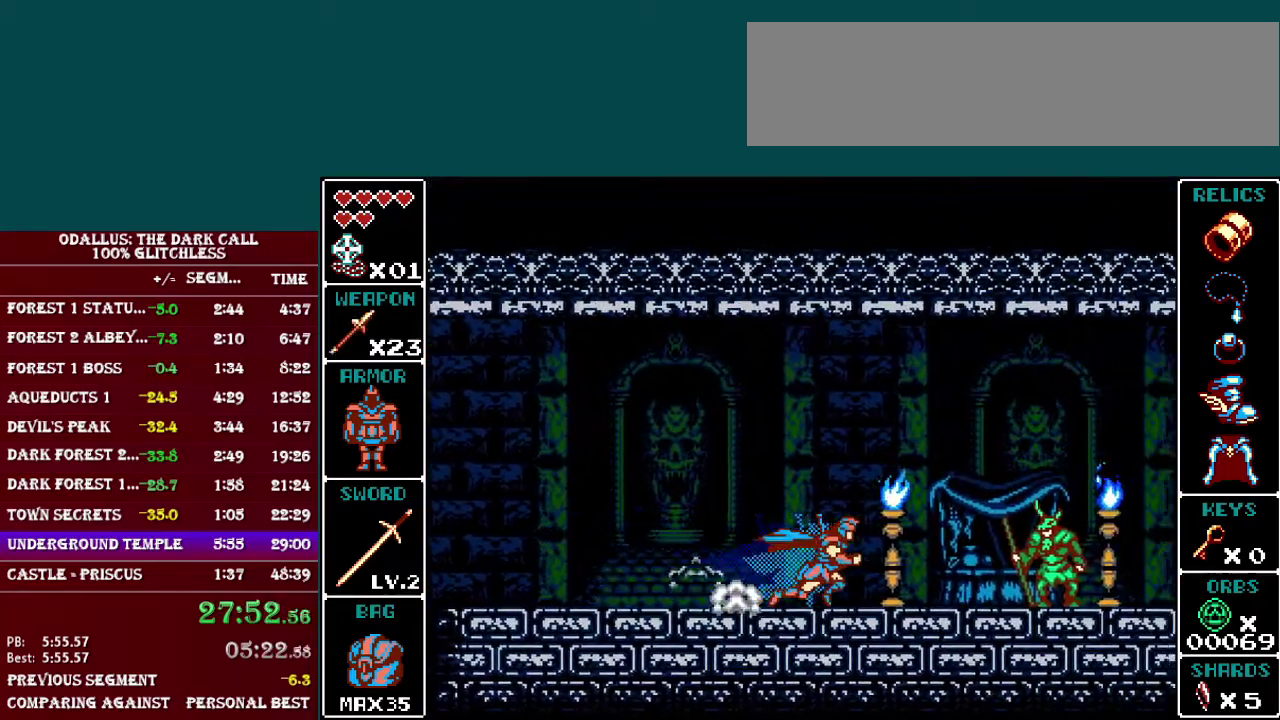
{"buttons": ["L1", "DPAD_RIGHT"], "events": [[167, "L1", "up"], [317, "L1", "down"]]}
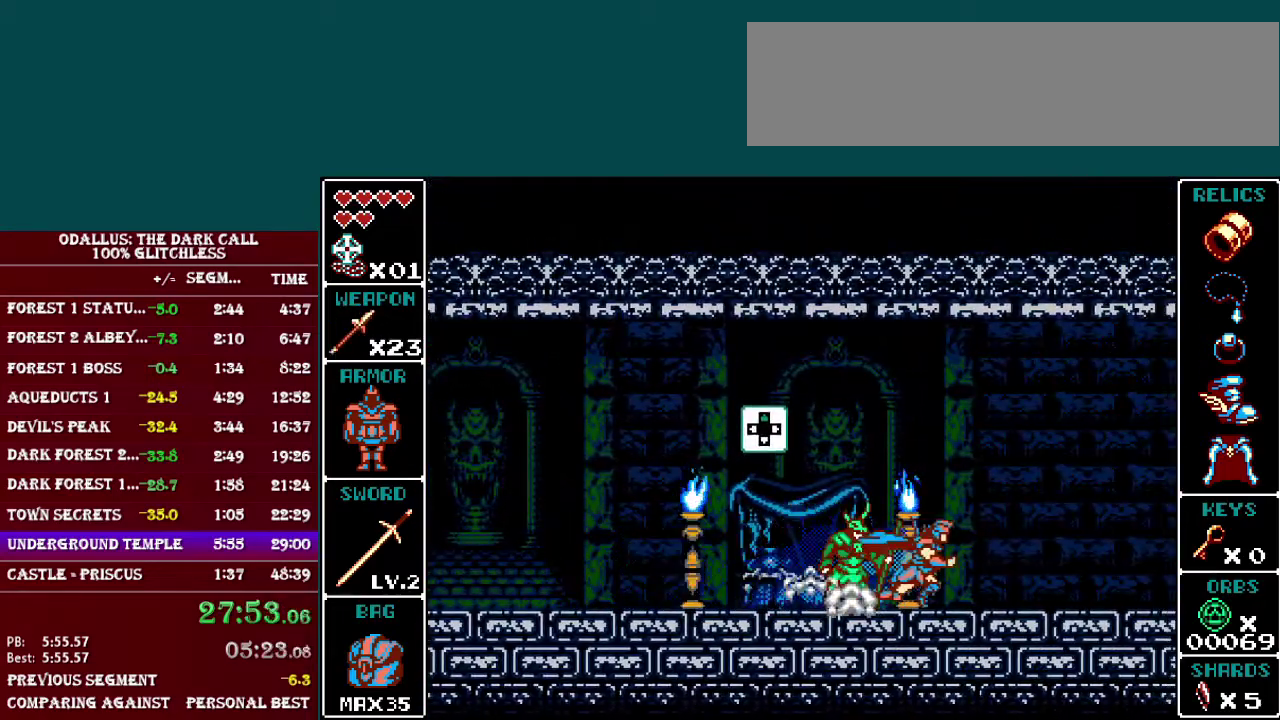
{"buttons": ["L1", "DPAD_RIGHT"], "events": [[167, "L1", "up"], [317, "L1", "down"]]}
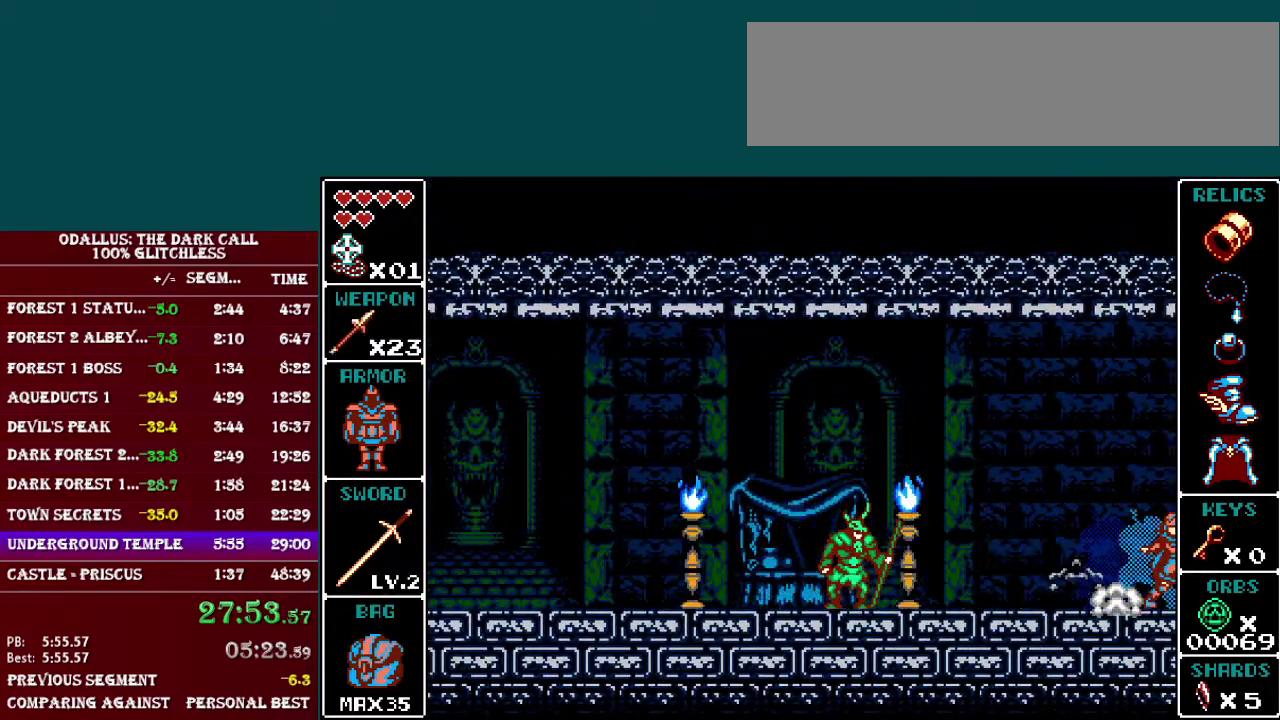
{"buttons": ["DPAD_RIGHT"], "events": [[217, "L1", "up"]]}
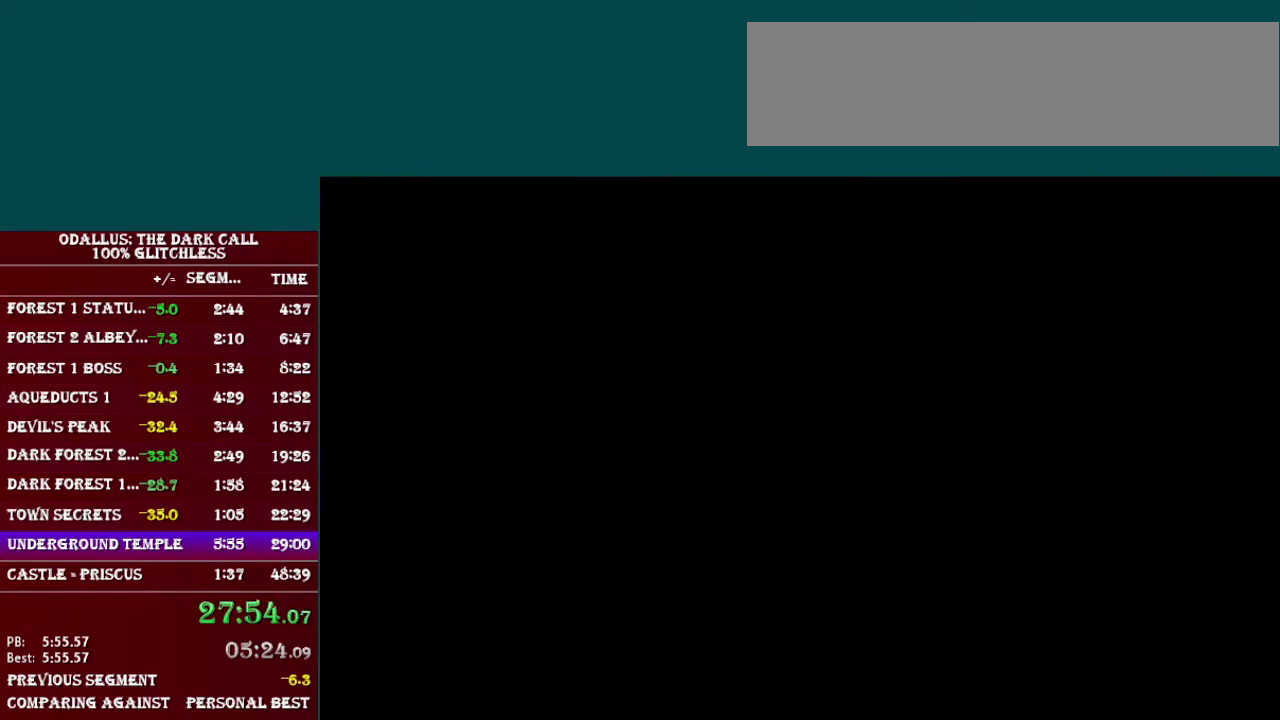
{"buttons": ["B", "L1", "DPAD_RIGHT"], "events": [[317, "L1", "down"], [467, "B", "down"]]}
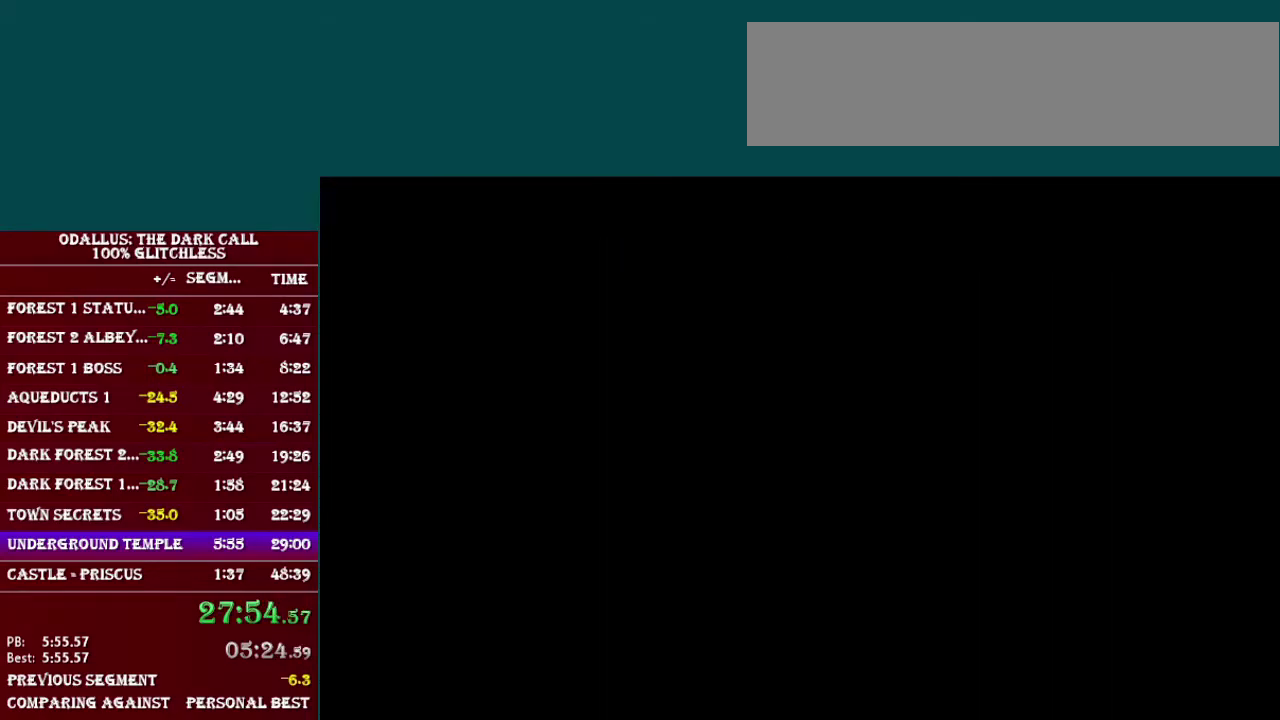
{"buttons": ["B", "L1", "DPAD_RIGHT"], "events": [[301, "B", "up"], [368, "B", "down"]]}
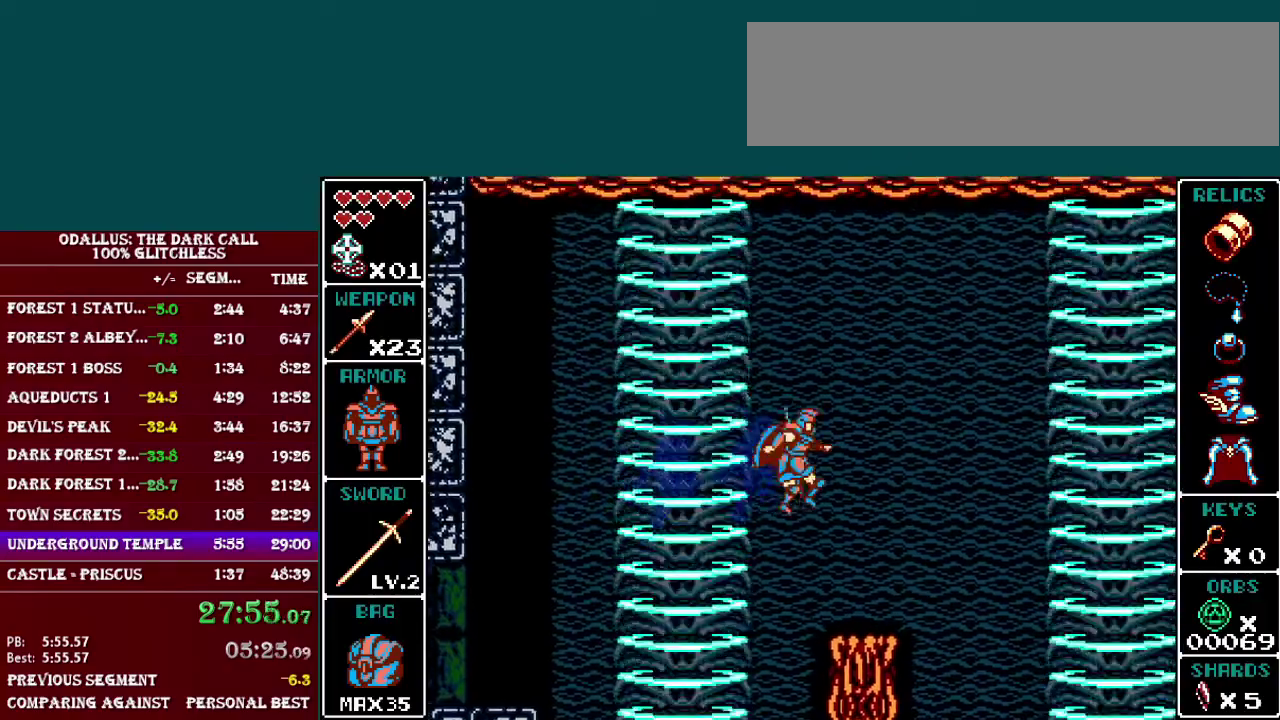
{"buttons": ["B", "L1", "DPAD_RIGHT"], "events": [[167, "B", "up"], [250, "B", "down"]]}
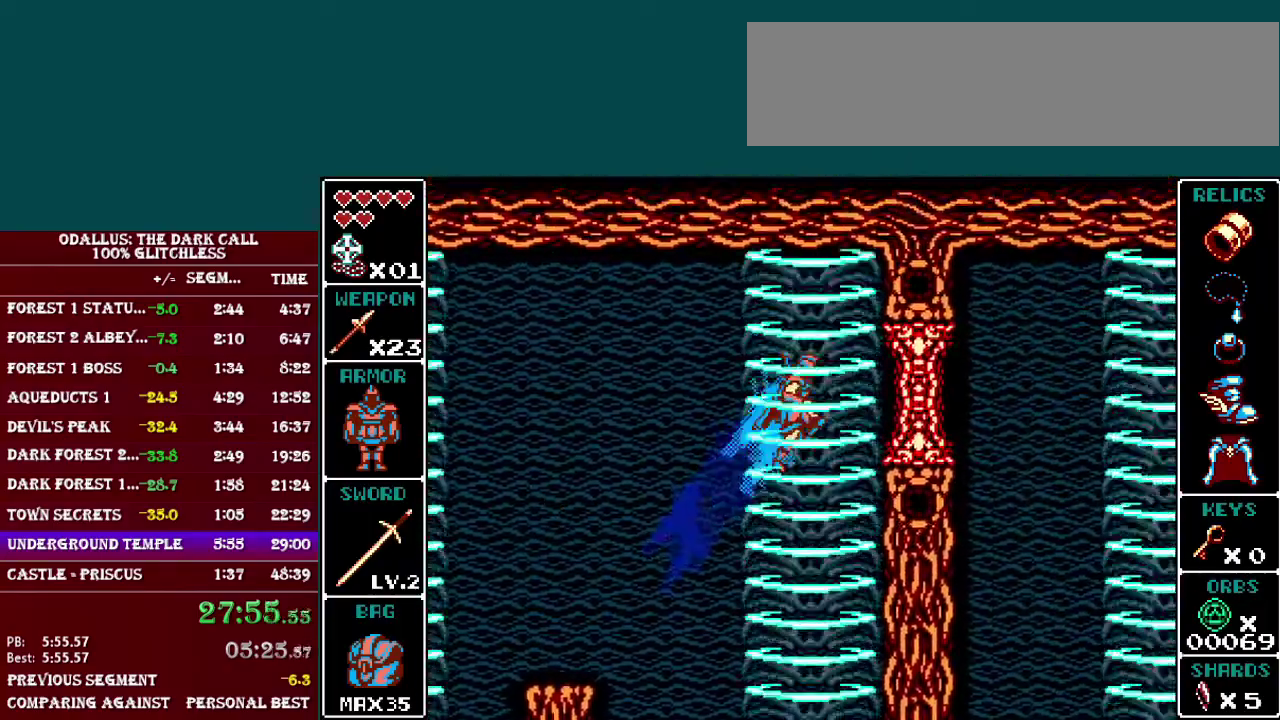
{"buttons": [], "events": [[67, "L1", "up"], [101, "B", "up"], [151, "DPAD_RIGHT", "up"], [267, "B", "down"], [451, "B", "up"]]}
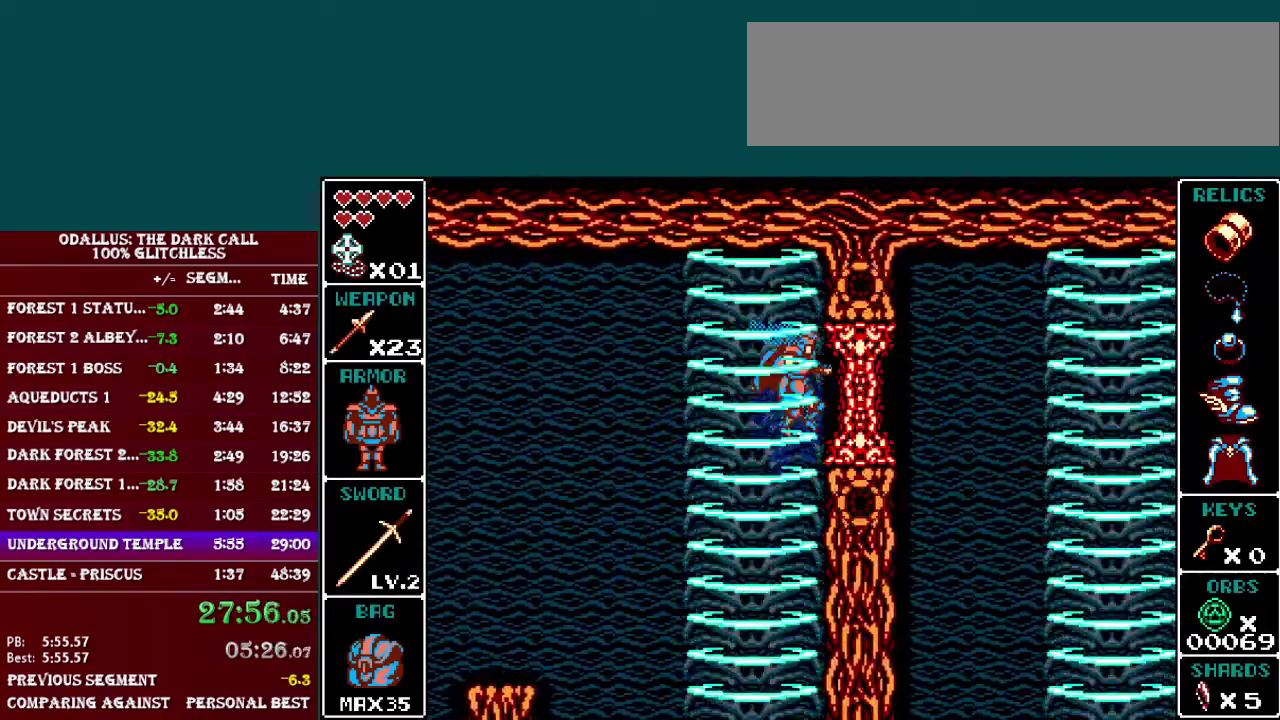
{"buttons": ["B"], "events": [[200, "B", "down"], [250, "R1", "down"], [500, "R1", "up"]]}
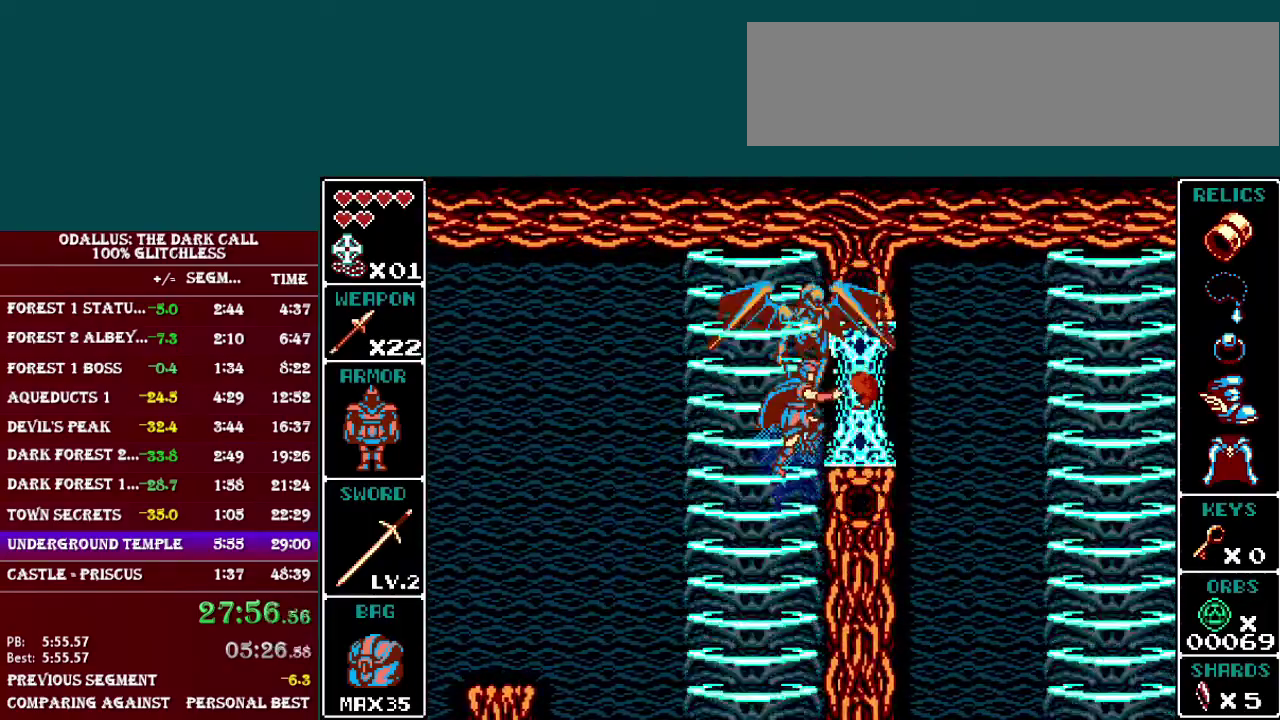
{"buttons": [], "events": [[51, "B", "up"], [201, "B", "down"], [217, "Y", "down"], [351, "Y", "up"], [368, "B", "up"]]}
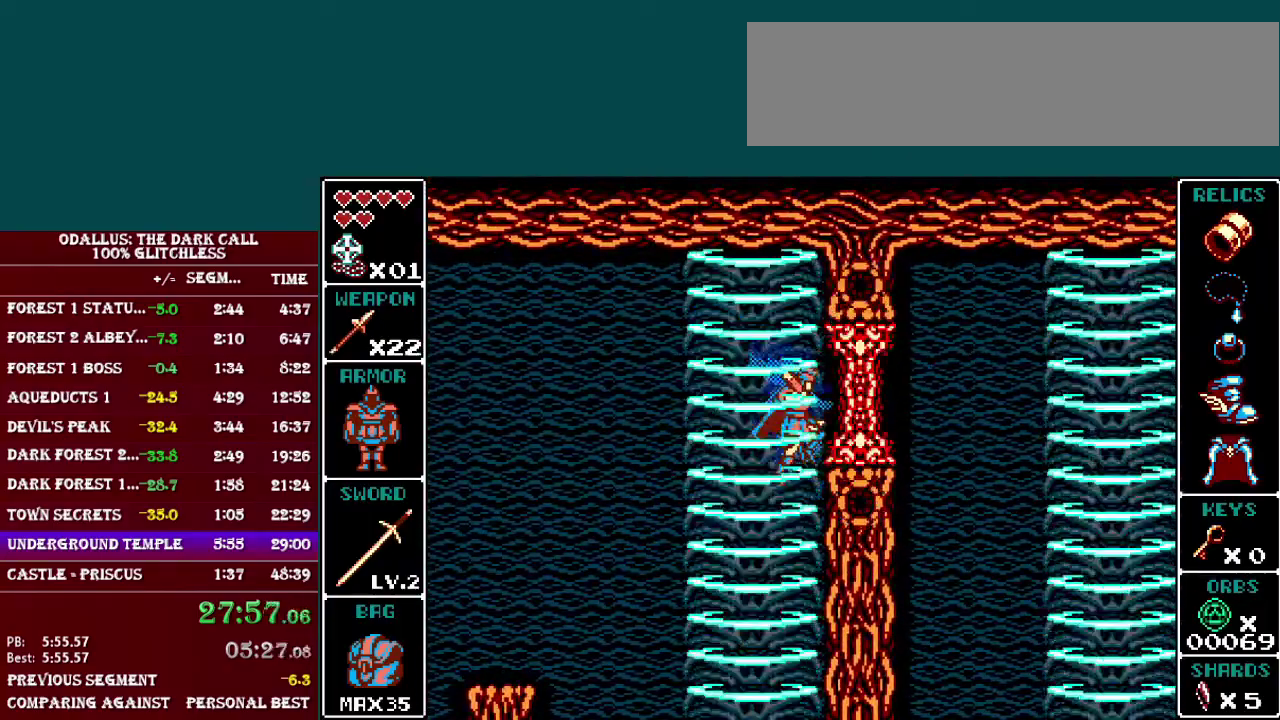
{"buttons": ["L1", "DPAD_RIGHT"], "events": [[67, "B", "down"], [100, "Y", "down"], [250, "DPAD_RIGHT", "down"], [317, "Y", "up"], [350, "B", "up"], [500, "L1", "down"]]}
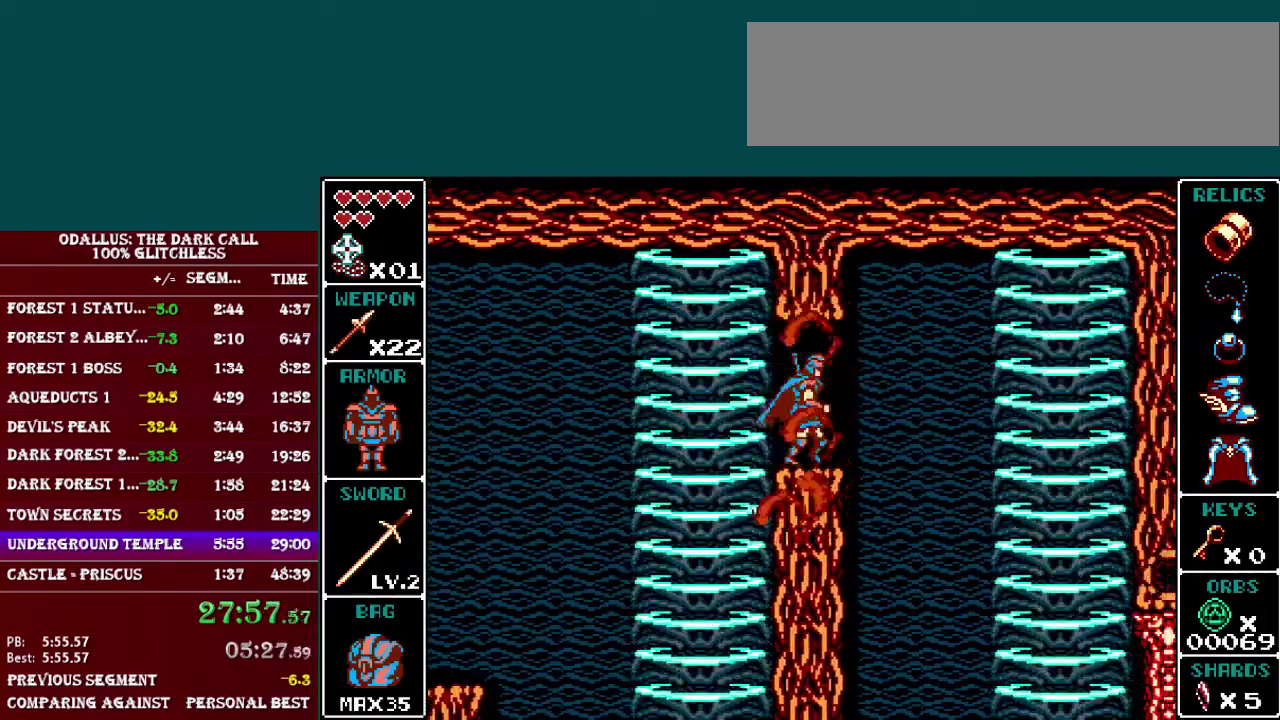
{"buttons": ["DPAD_RIGHT"], "events": [[51, "B", "down"], [201, "B", "up"], [368, "L1", "up"]]}
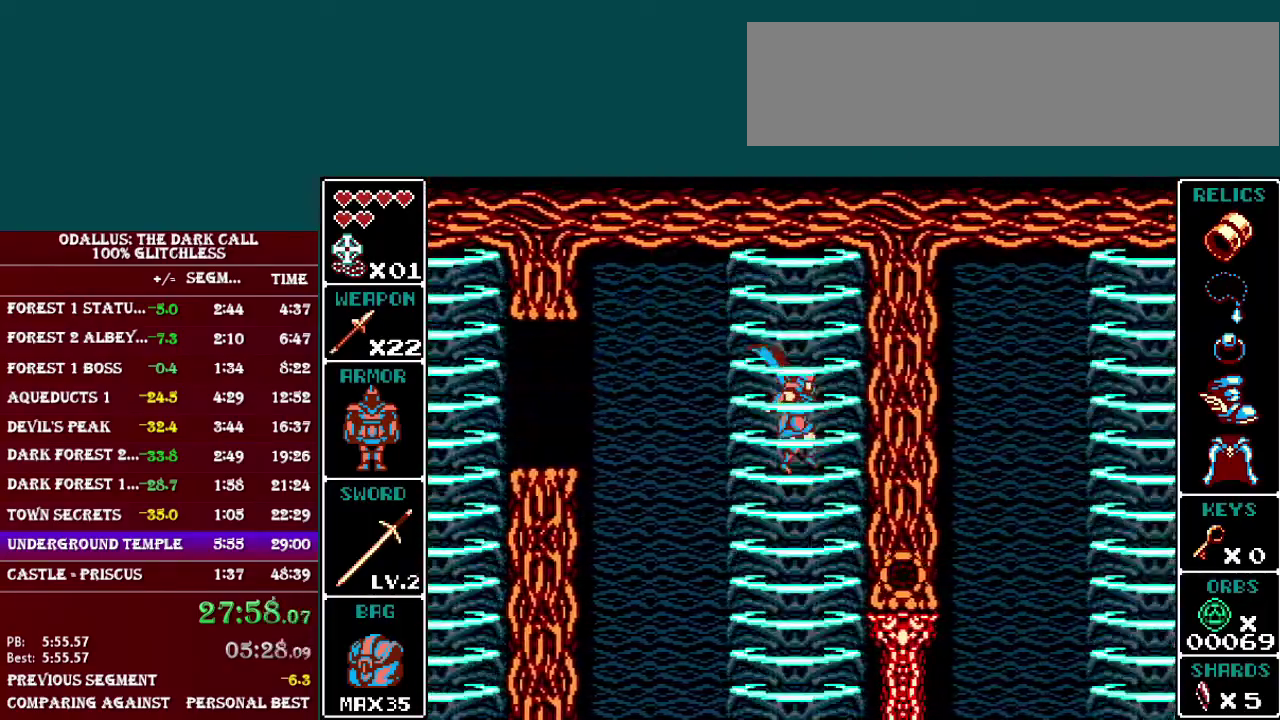
{"buttons": [], "events": [[67, "DPAD_RIGHT", "up"], [267, "B", "down"], [500, "B", "up"]]}
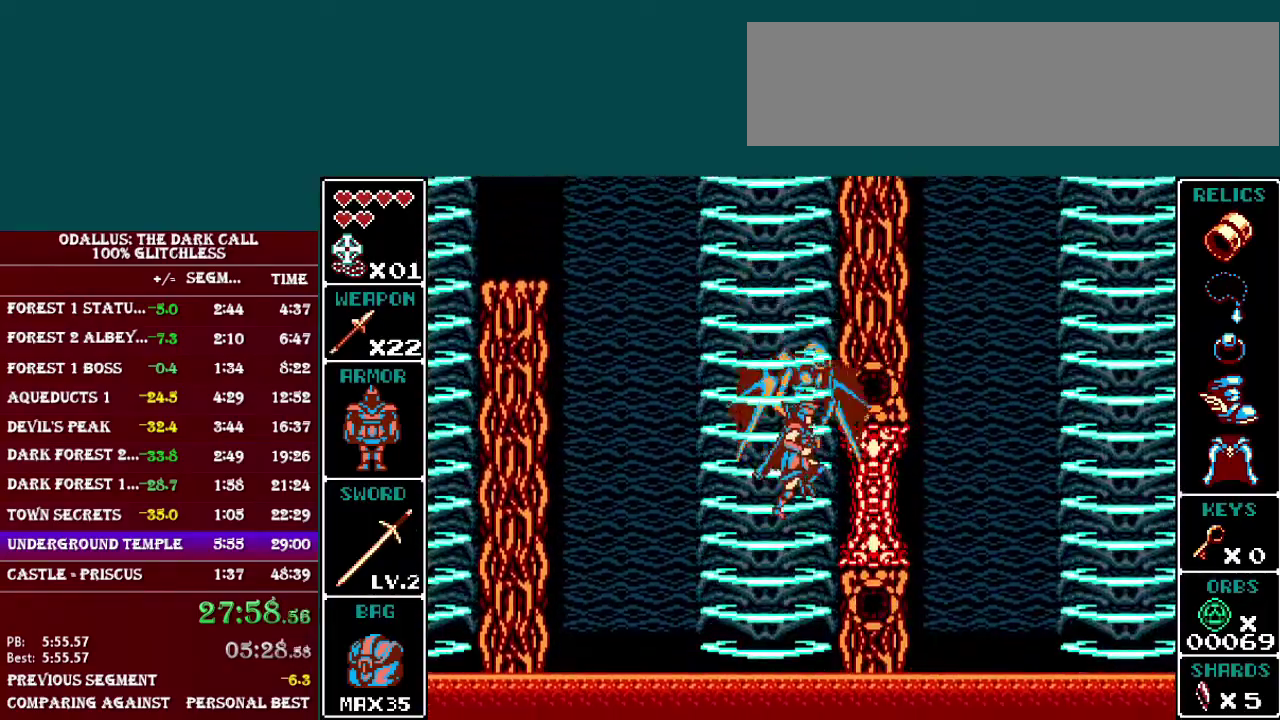
{"buttons": ["B"], "events": [[267, "B", "down"], [317, "R1", "down"], [468, "R1", "up"]]}
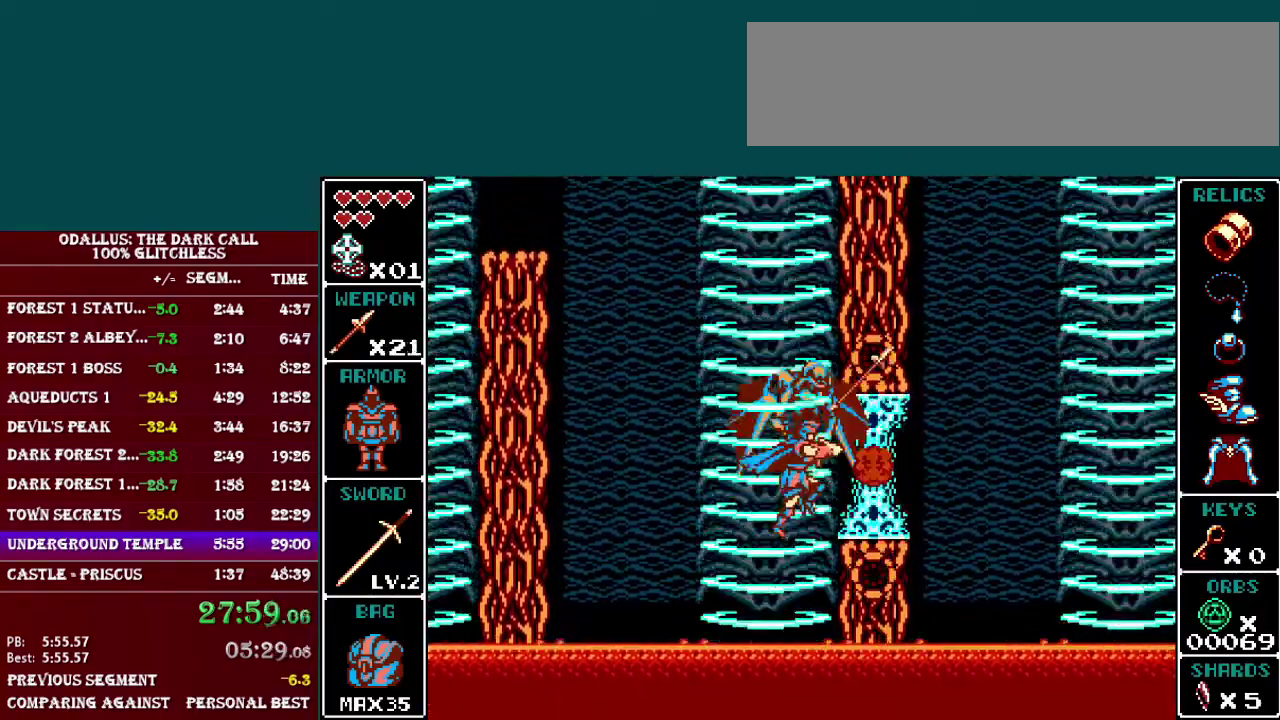
{"buttons": [], "events": [[50, "B", "up"], [150, "DPAD_RIGHT", "down"], [250, "B", "down"], [250, "DPAD_RIGHT", "up"], [300, "Y", "down"], [417, "Y", "up"], [450, "B", "up"]]}
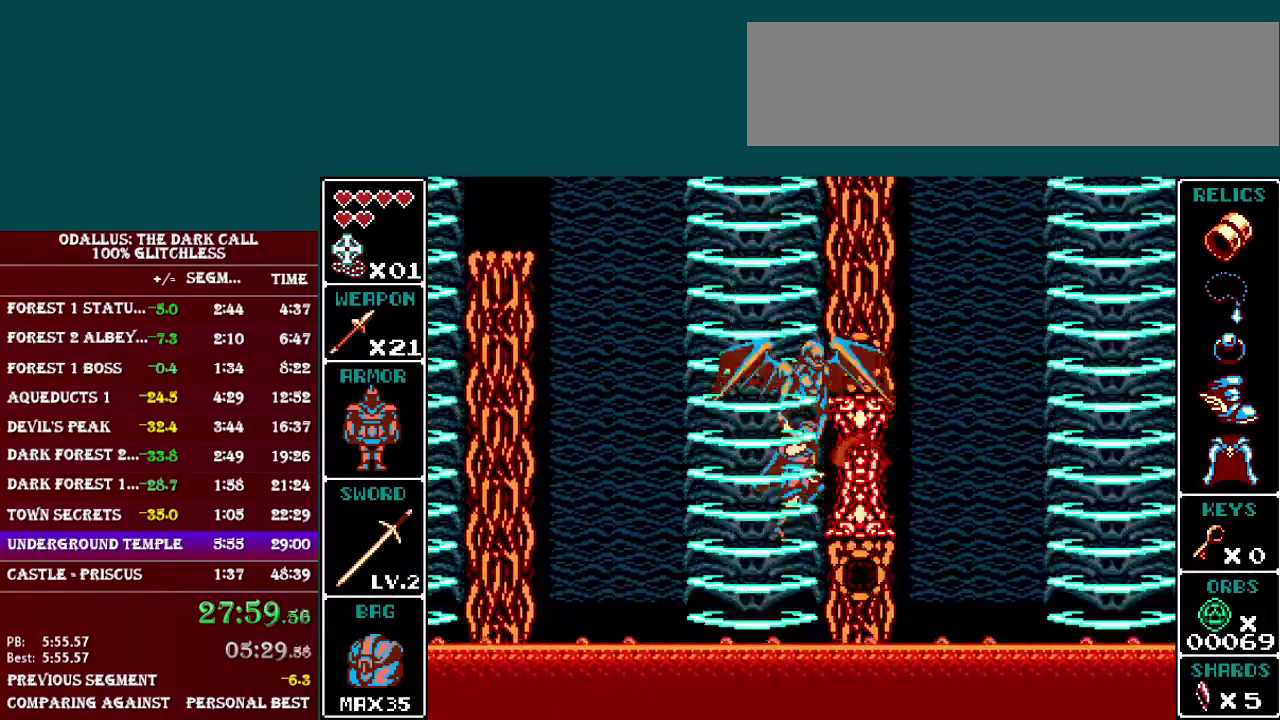
{"buttons": ["DPAD_RIGHT"], "events": [[117, "B", "down"], [151, "Y", "down"], [351, "DPAD_RIGHT", "down"], [368, "Y", "up"], [401, "B", "up"]]}
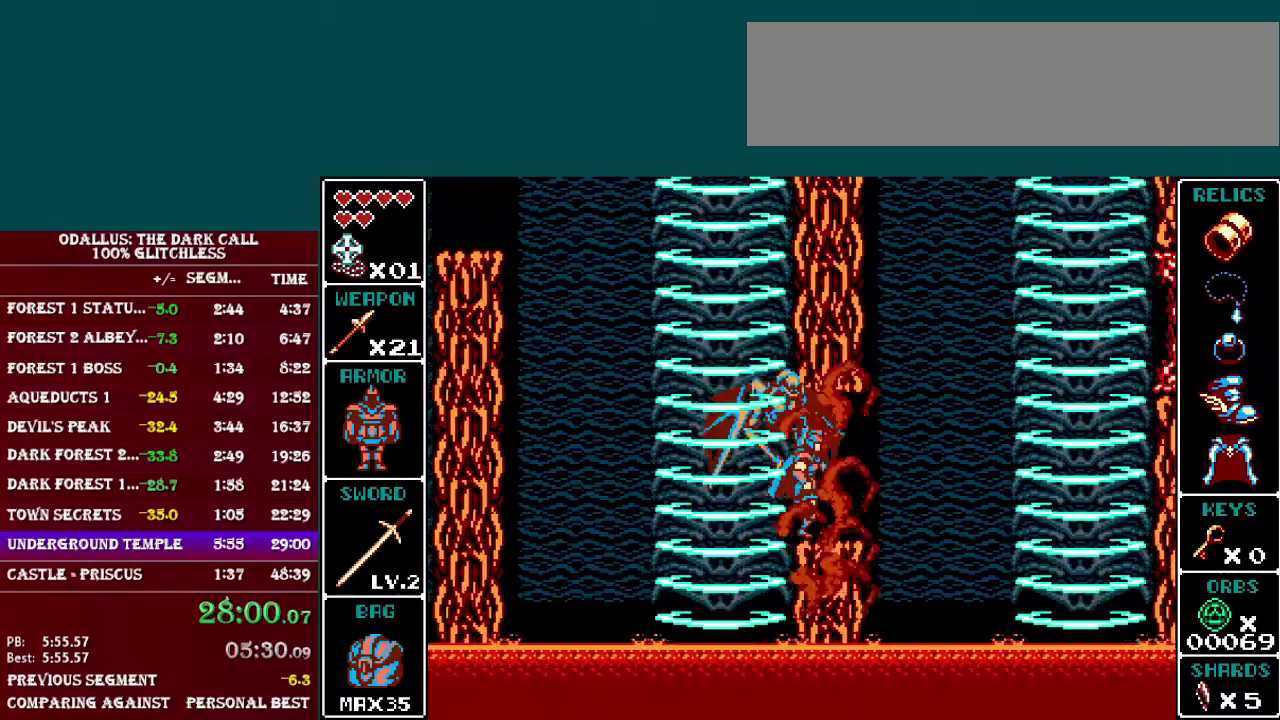
{"buttons": ["B", "L1", "DPAD_RIGHT"], "events": [[100, "L1", "down"], [117, "B", "down"], [367, "B", "up"], [500, "B", "down"]]}
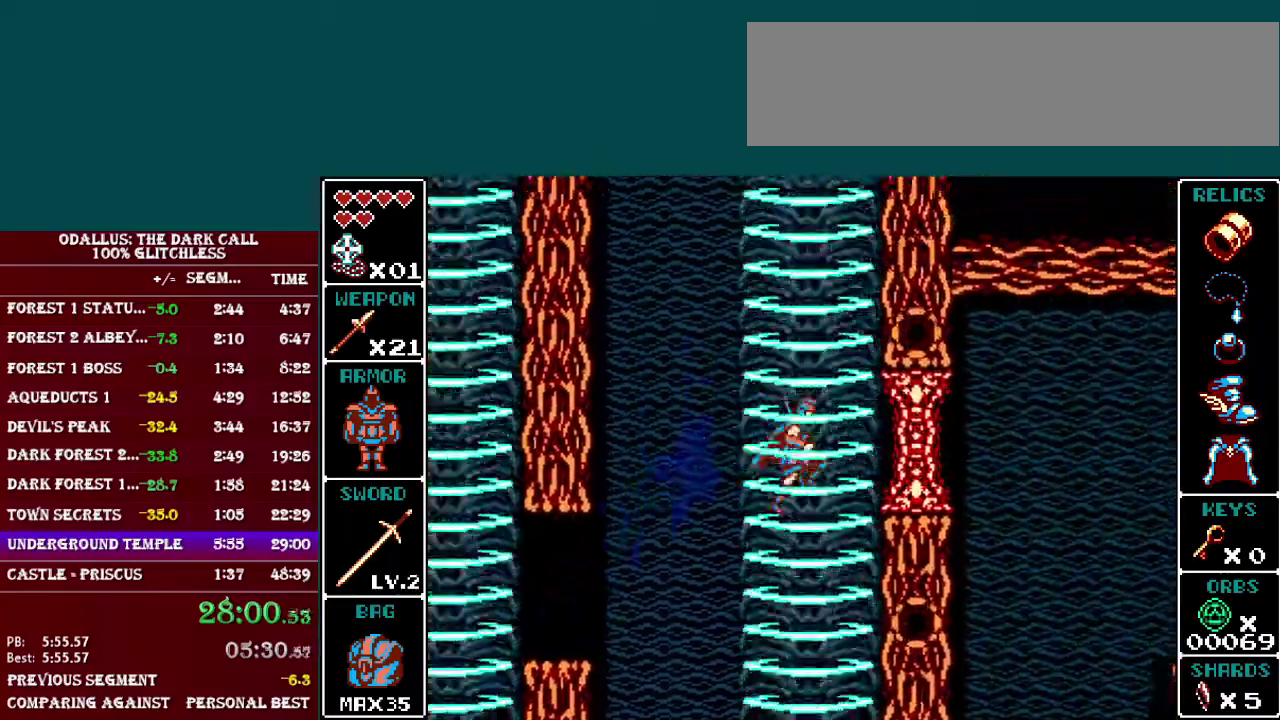
{"buttons": ["B", "R1"], "events": [[101, "L1", "up"], [151, "B", "up"], [201, "DPAD_RIGHT", "up"], [451, "B", "down"], [501, "R1", "down"]]}
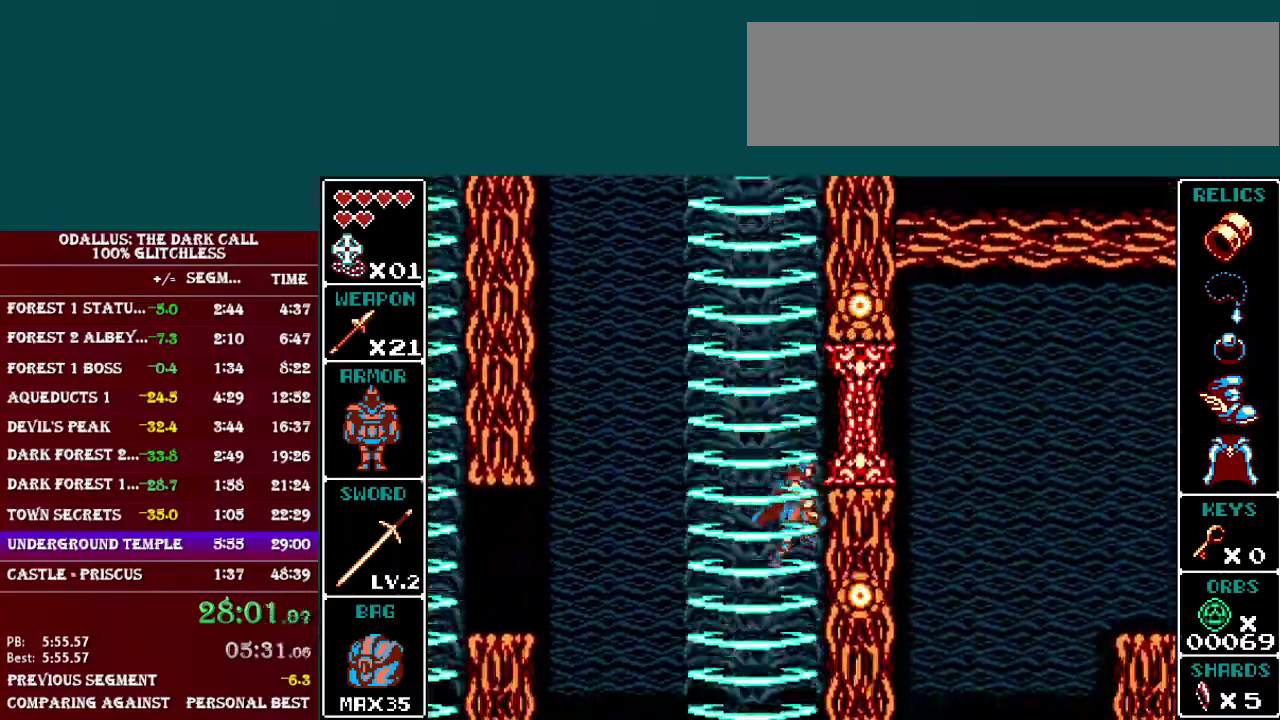
{"buttons": ["B", "Y"], "events": [[150, "R1", "up"], [217, "B", "up"], [400, "B", "down"], [417, "Y", "down"]]}